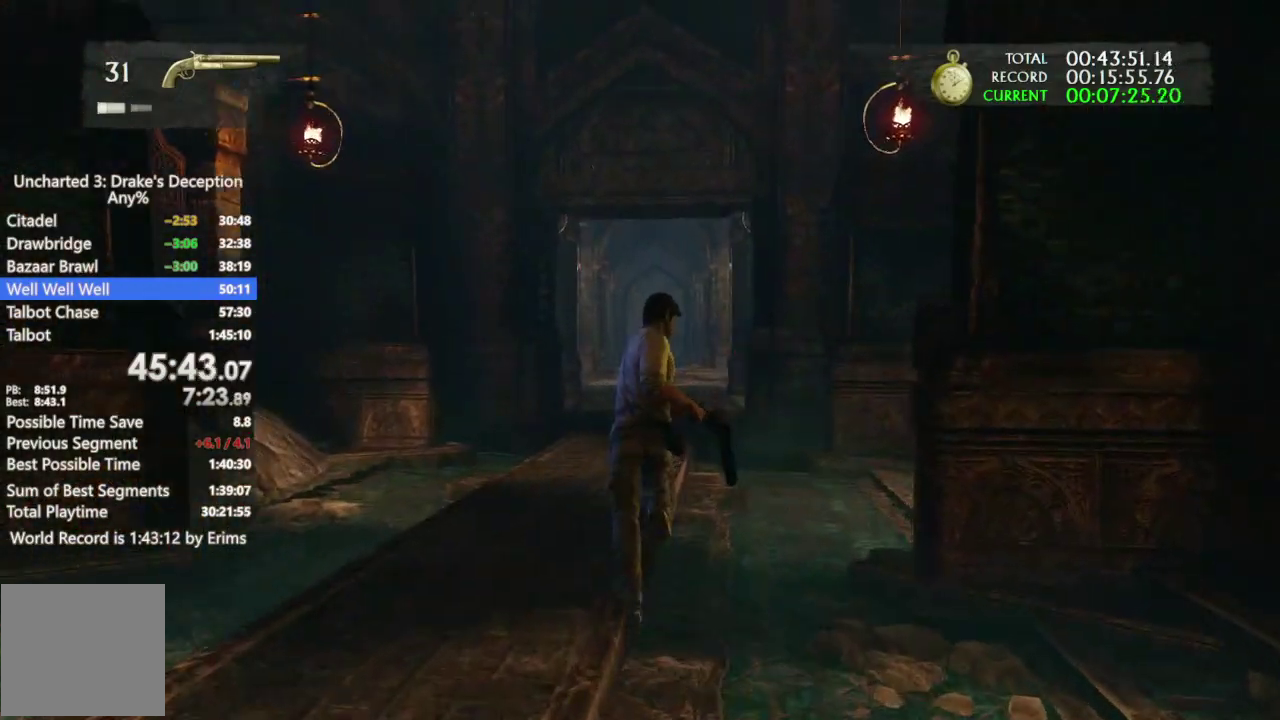
Gameplay with a controller (PlayStation layout); each line is a JSON object with the inputs held at the frame after it. This document gives stick clicks only as held states, not as events. Not read: CROSS DPAD_DOWN DPAD_LEFT DPAD_RIGHT HOME R1 R2 SELECT SQUARE TOUCHPAD TRIANGLE.
{"buttons": [], "left_stick": "up", "right_stick": "center"}
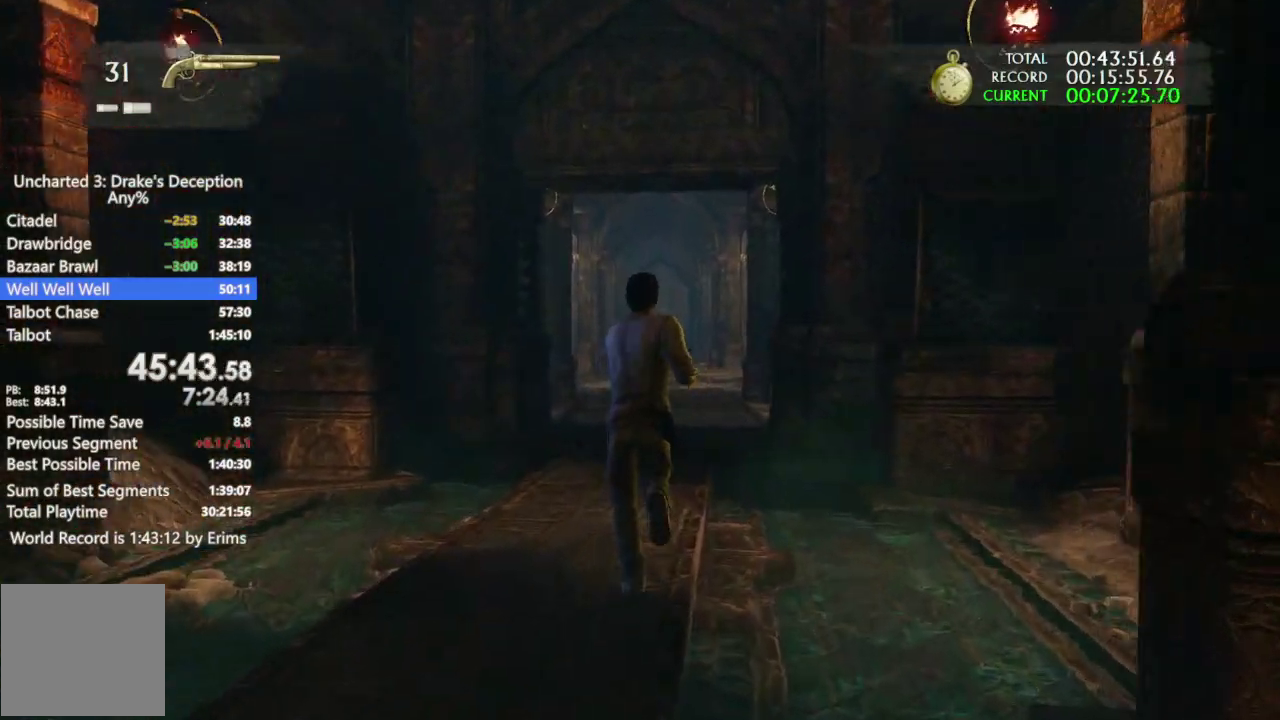
{"buttons": [], "left_stick": "up", "right_stick": "center"}
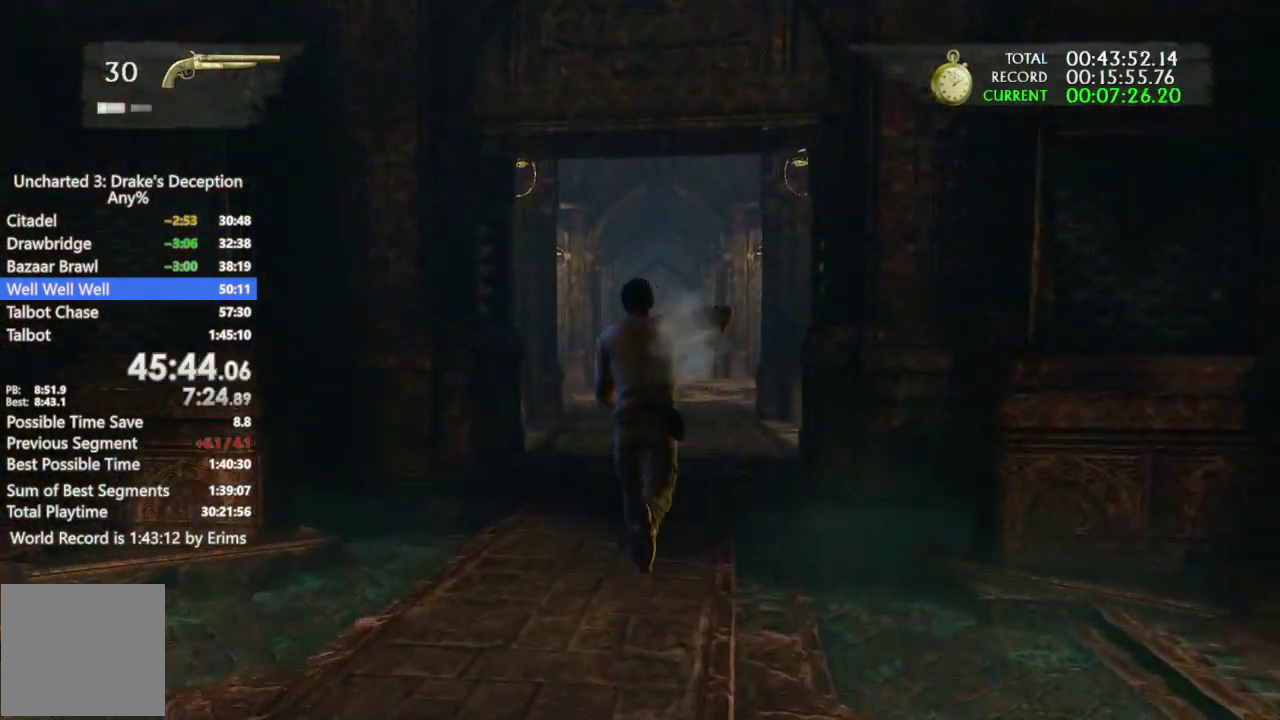
{"buttons": [], "left_stick": "up", "right_stick": "center"}
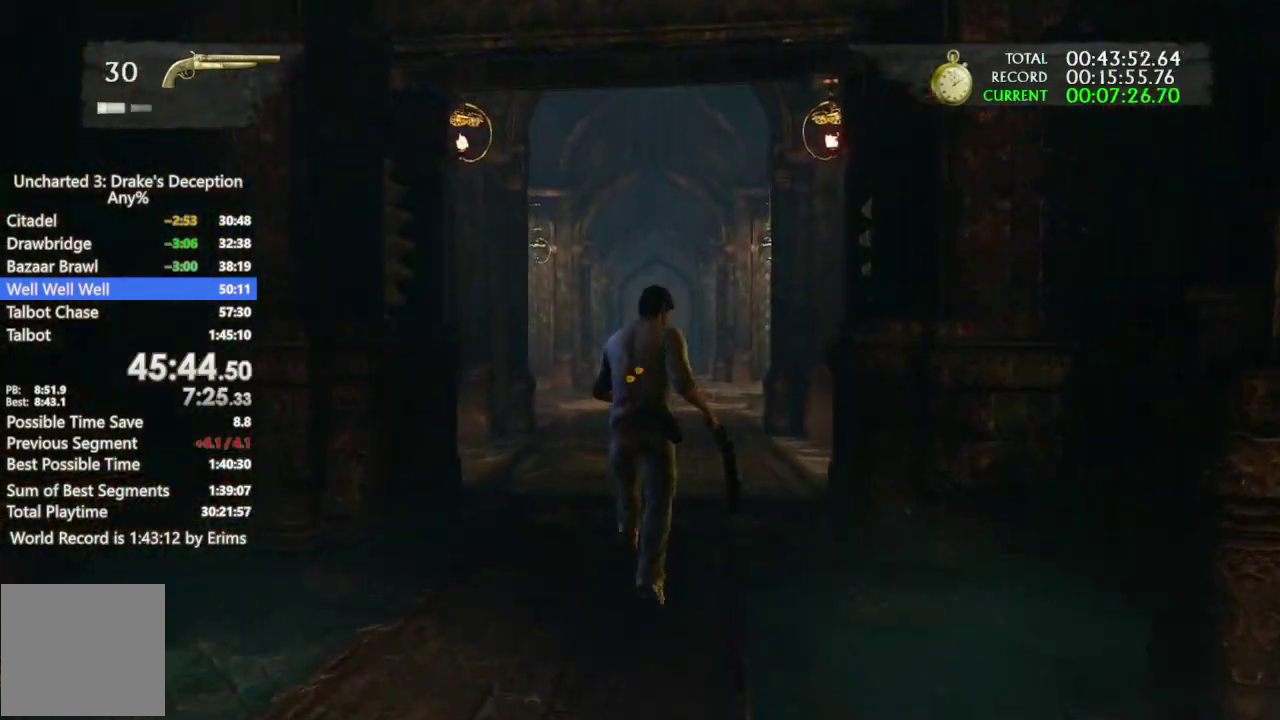
{"buttons": [], "left_stick": "up", "right_stick": "center"}
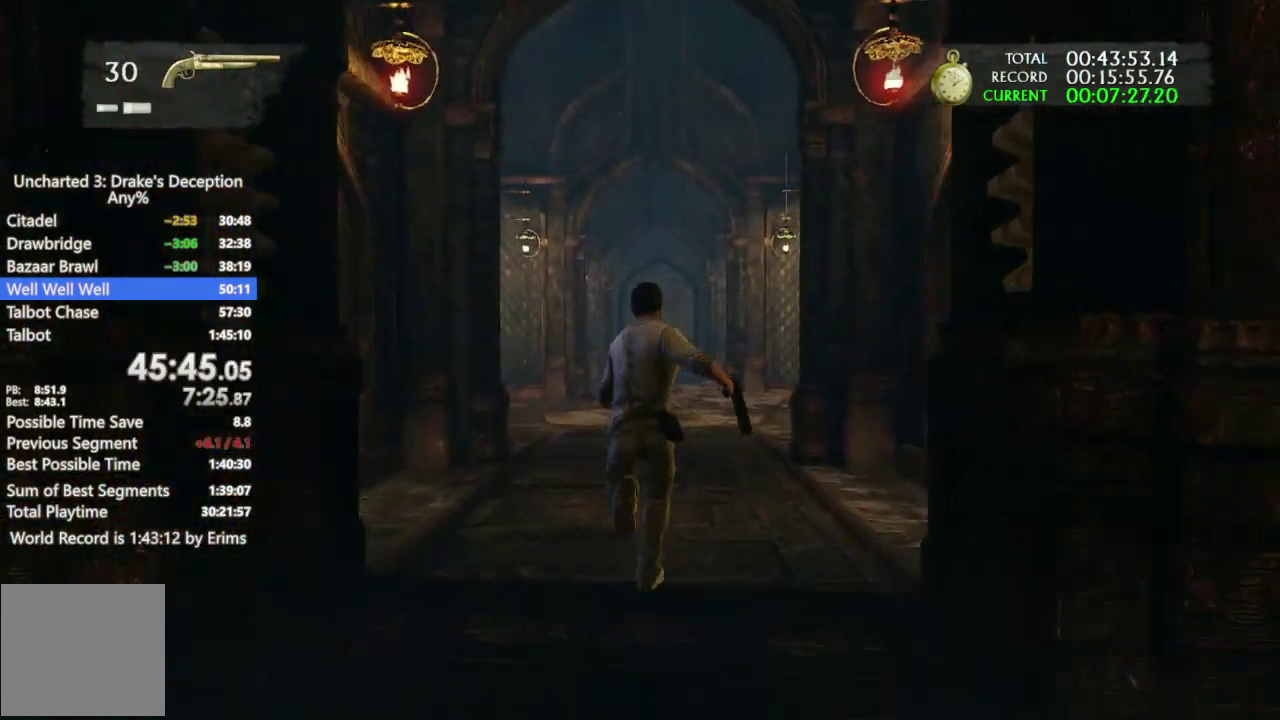
{"buttons": [], "left_stick": "up", "right_stick": "center"}
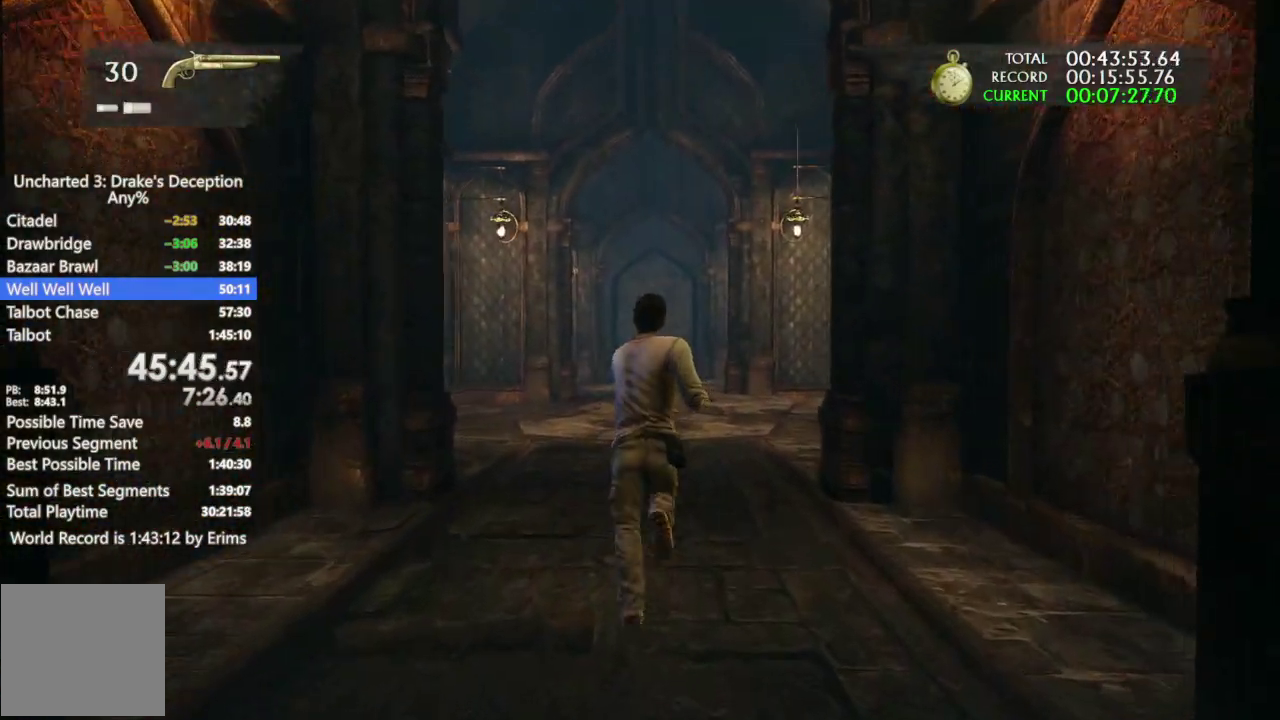
{"buttons": [], "left_stick": "up", "right_stick": "center"}
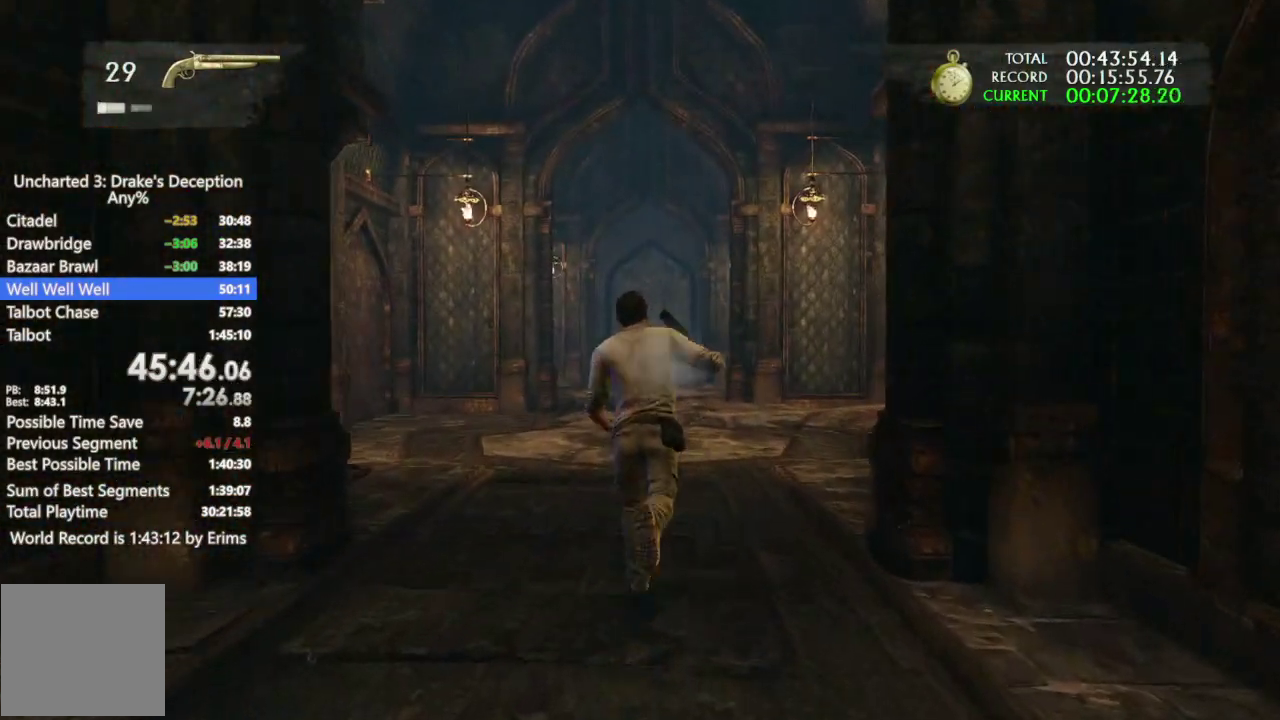
{"buttons": [], "left_stick": "up", "right_stick": "center"}
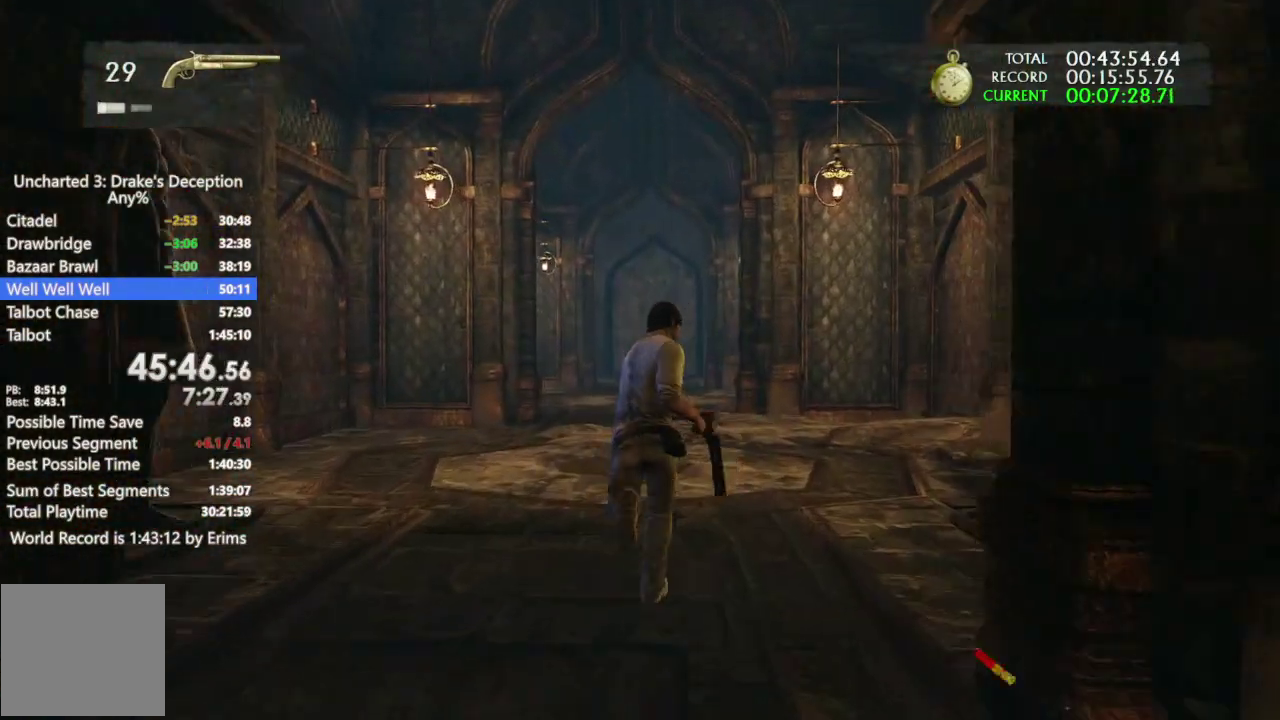
{"buttons": [], "left_stick": "up", "right_stick": "center"}
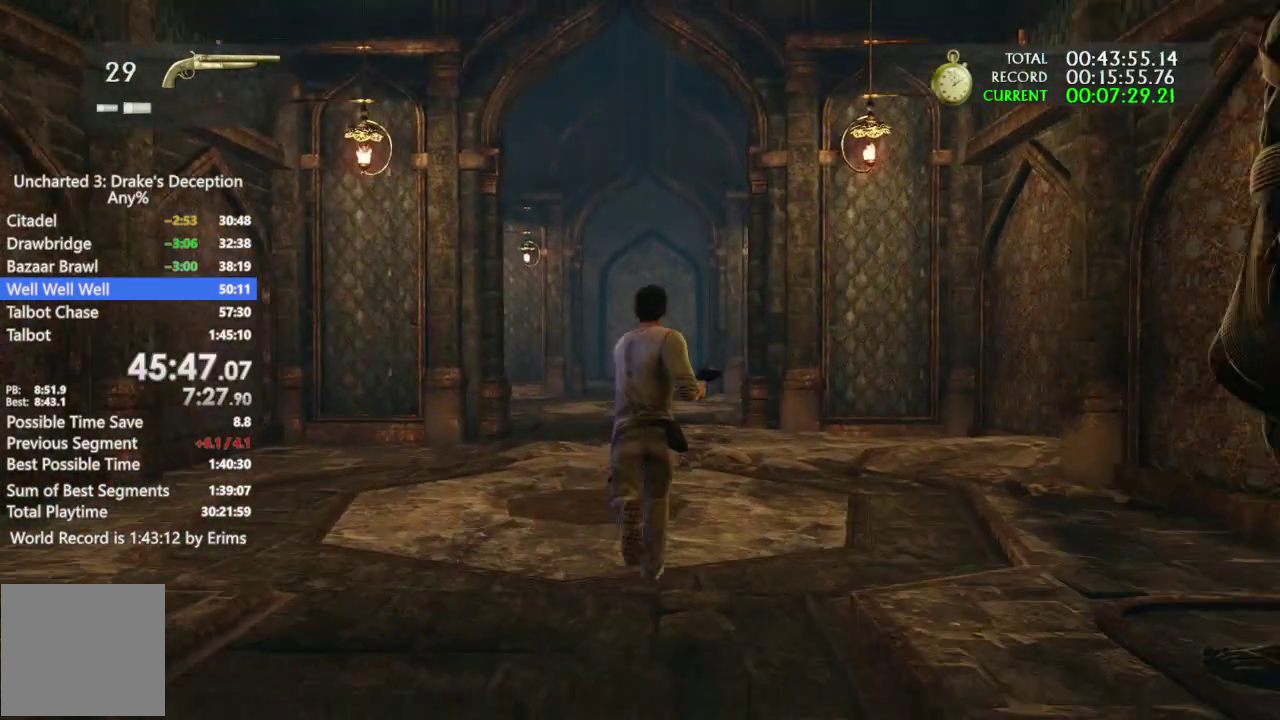
{"buttons": ["CIRCLE"], "left_stick": "up", "right_stick": "center"}
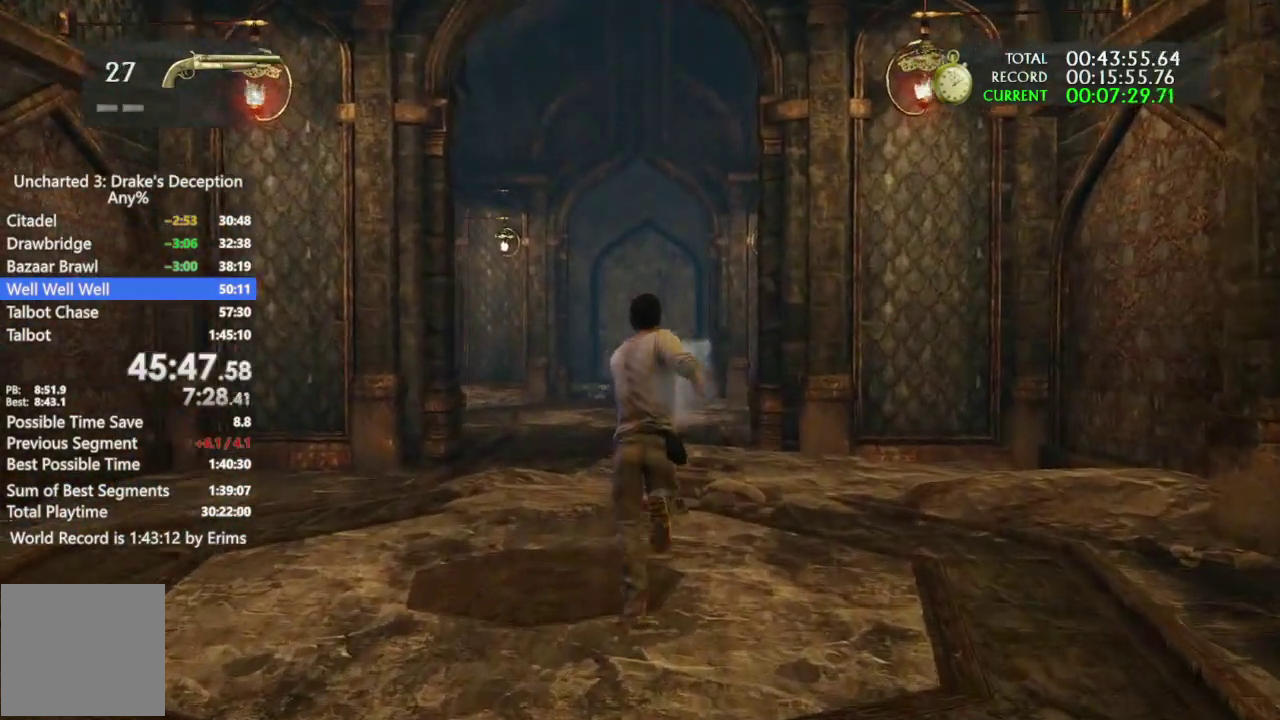
{"buttons": [], "left_stick": "up", "right_stick": "center"}
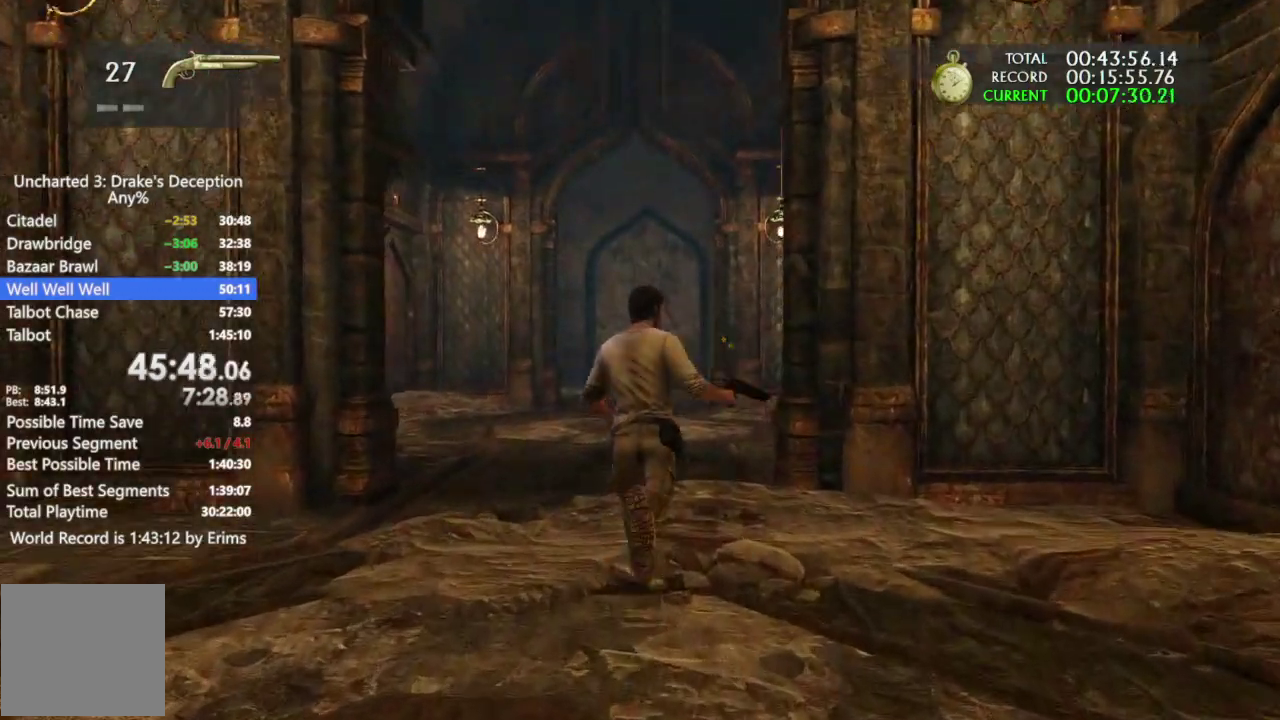
{"buttons": [], "left_stick": "up", "right_stick": "center"}
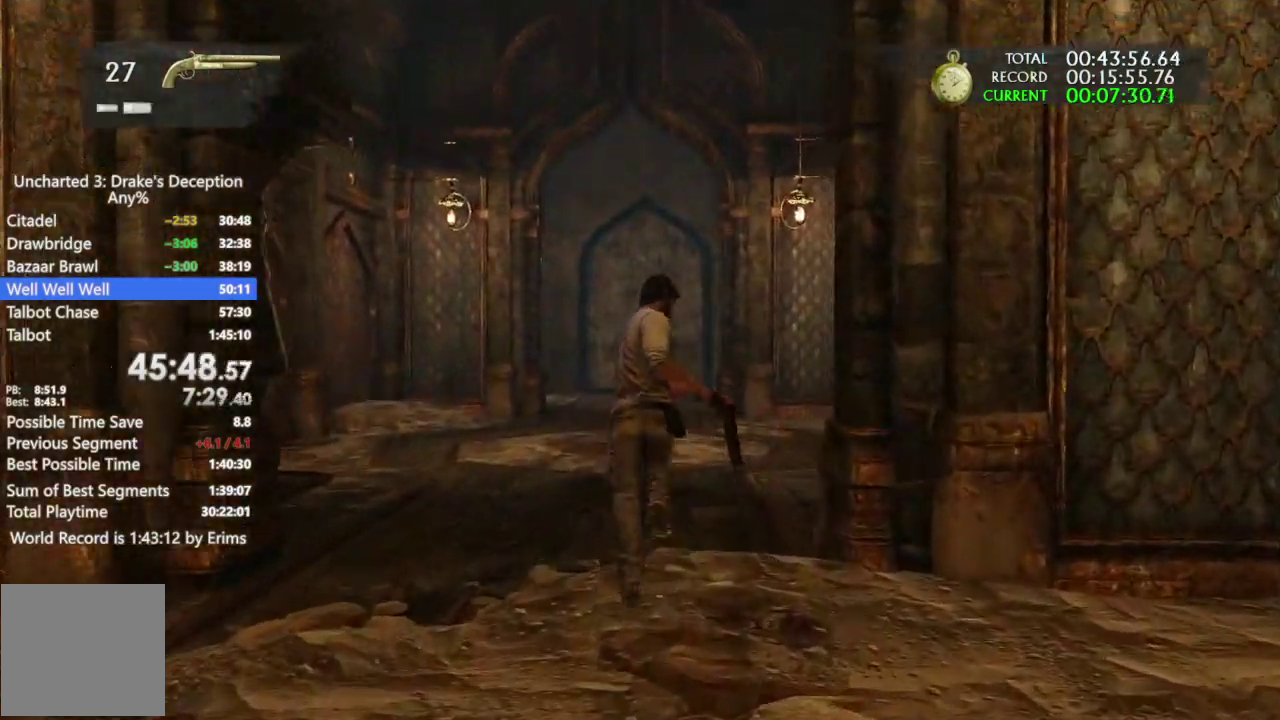
{"buttons": [], "left_stick": "up", "right_stick": "center"}
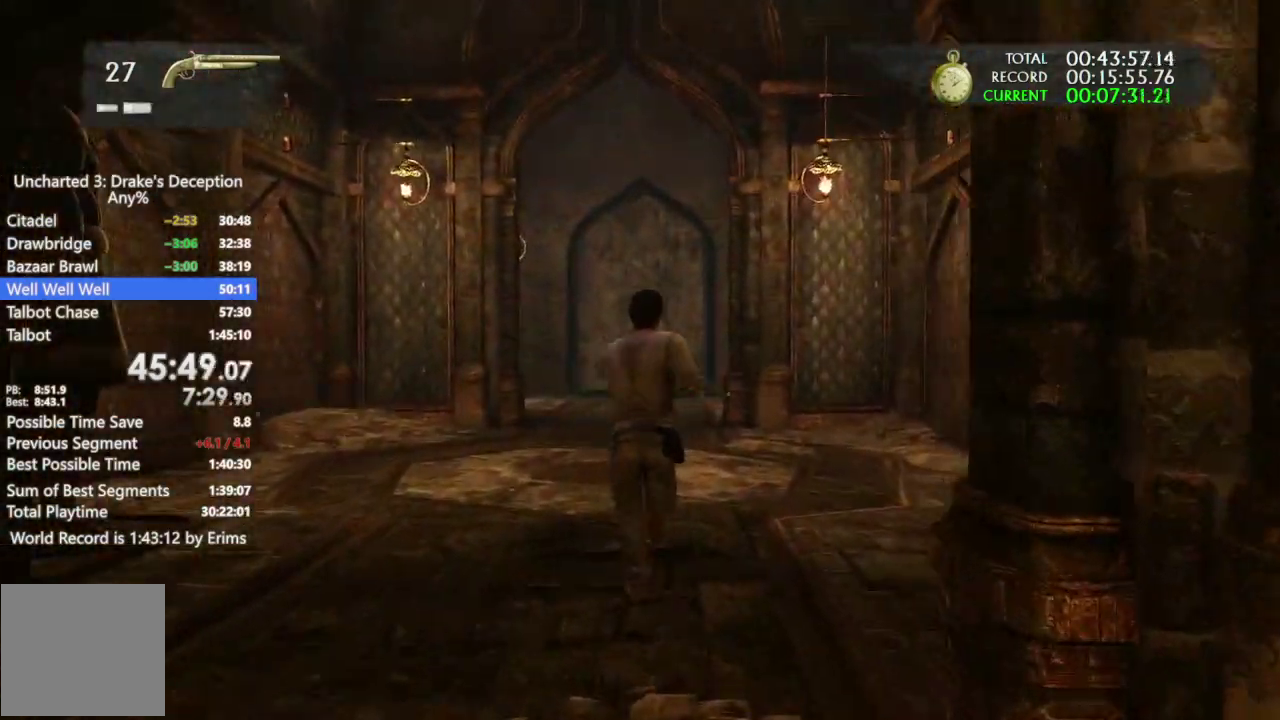
{"buttons": [], "left_stick": "up", "right_stick": "center"}
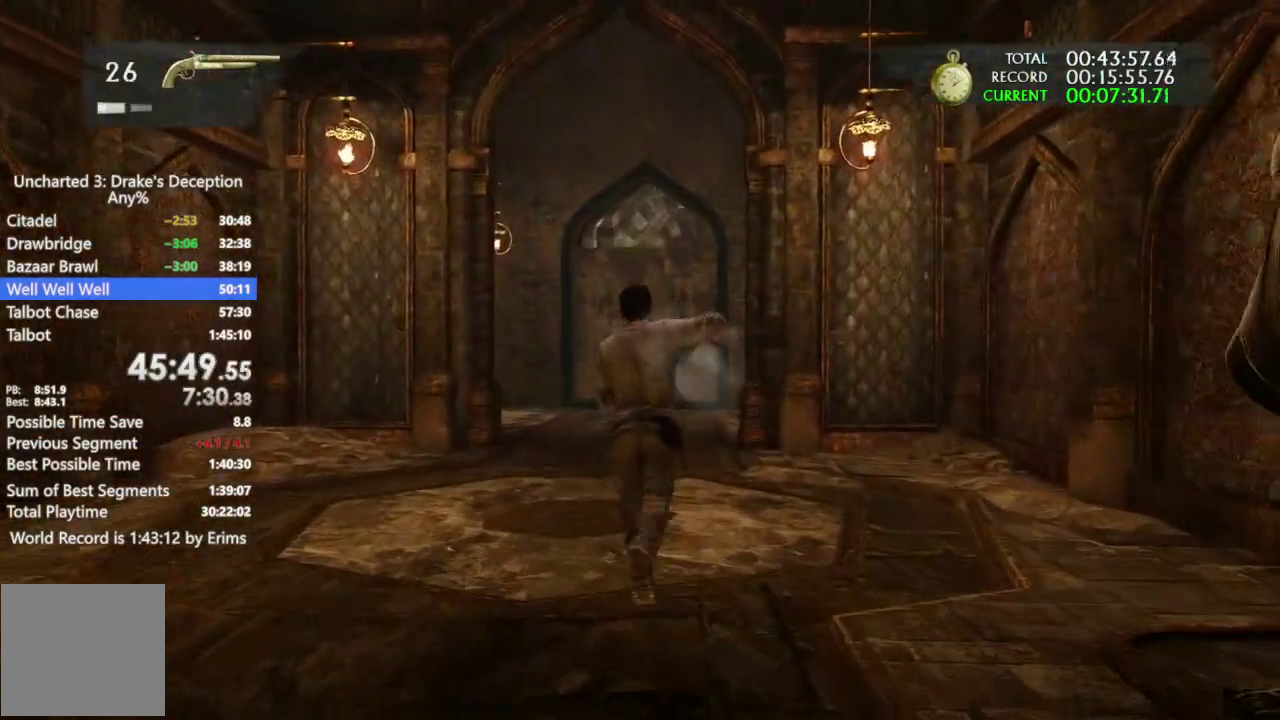
{"buttons": [], "left_stick": "up", "right_stick": "down-right"}
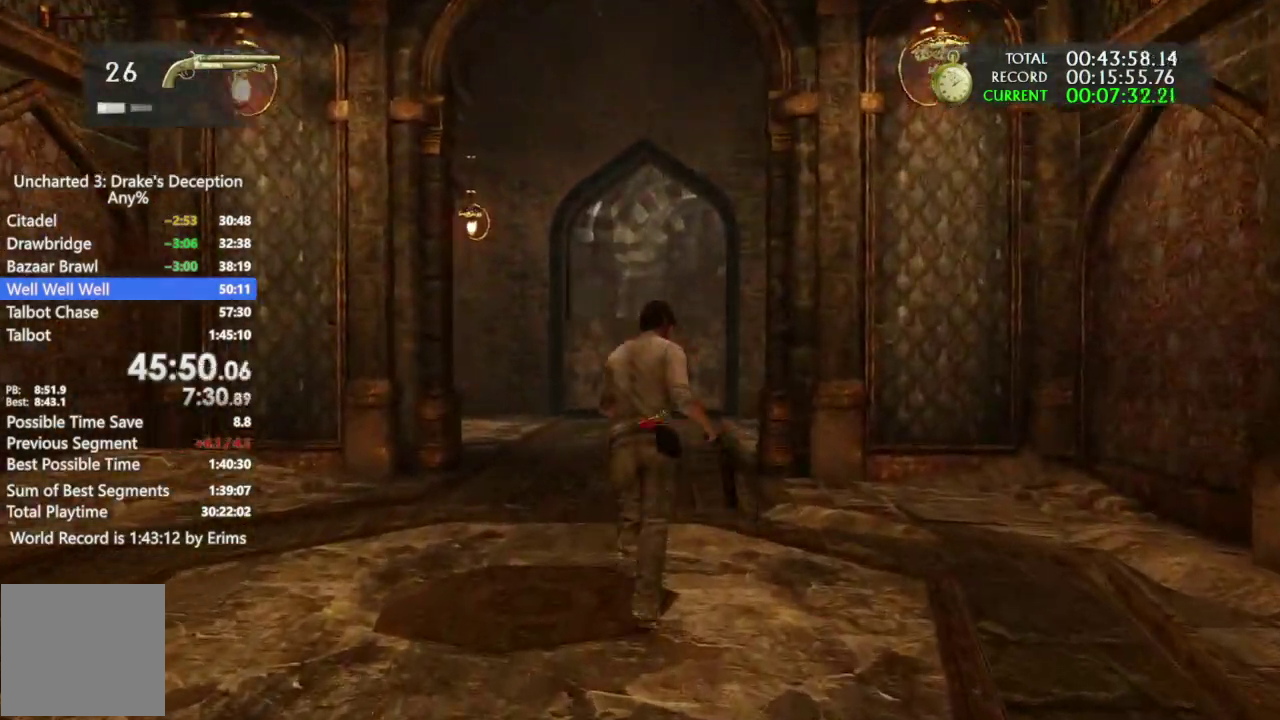
{"buttons": [], "left_stick": "up", "right_stick": "center"}
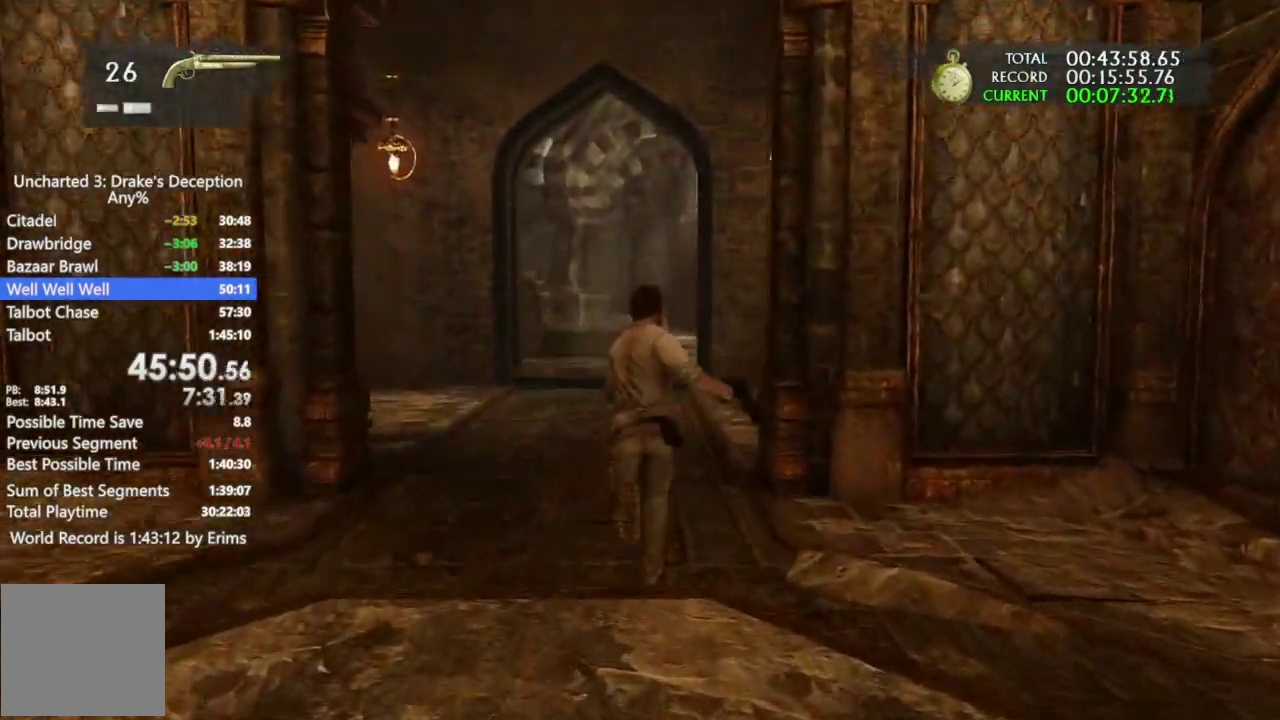
{"buttons": [], "left_stick": "up", "right_stick": "center"}
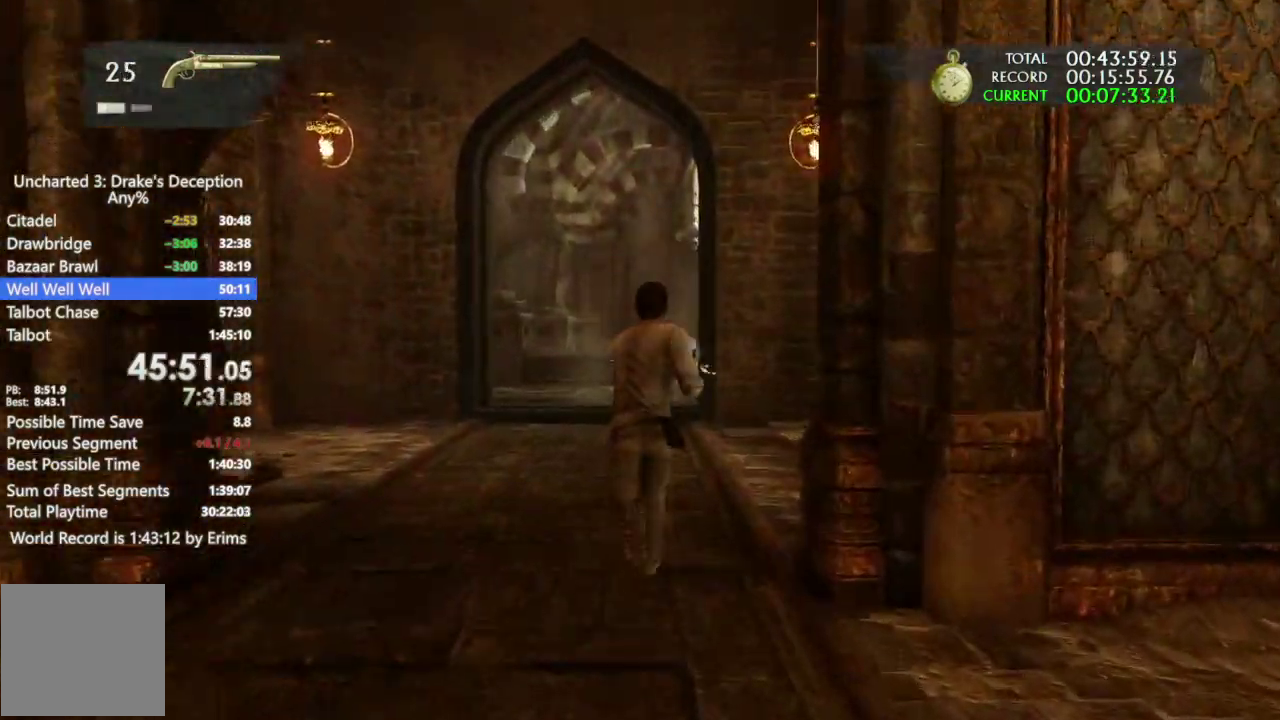
{"buttons": [], "left_stick": "up", "right_stick": "center"}
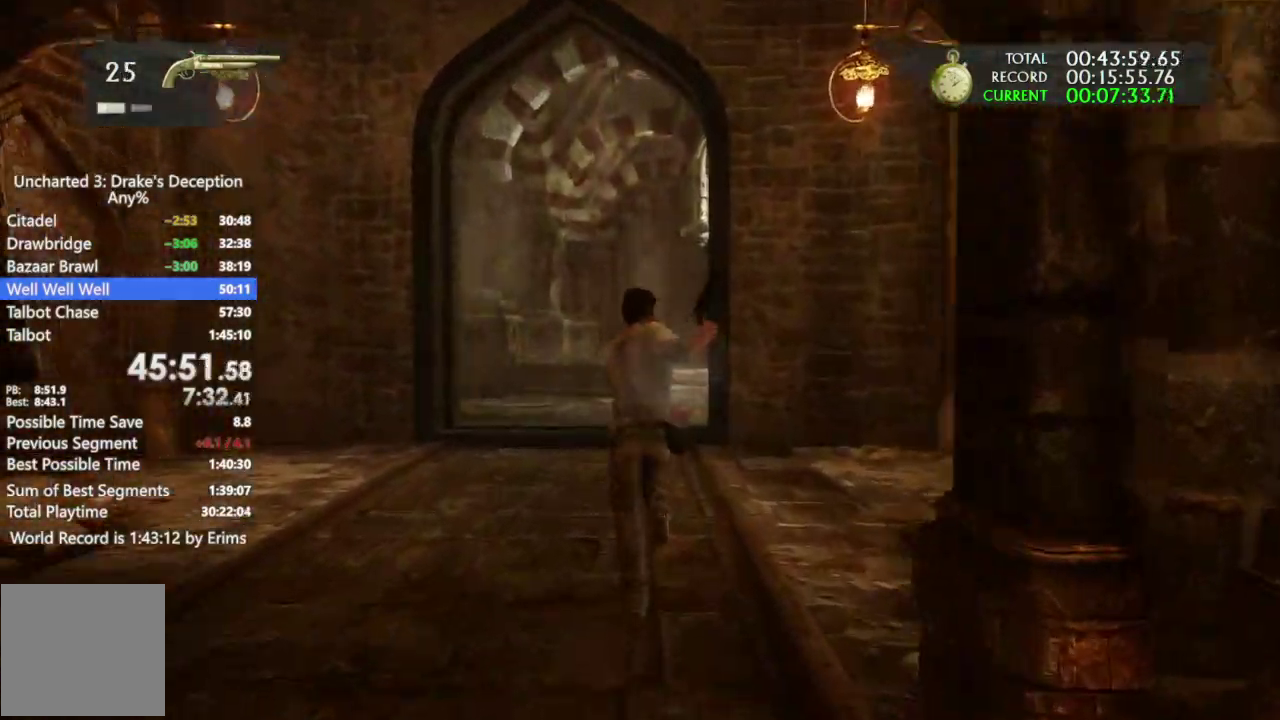
{"buttons": ["L2"], "left_stick": "up", "right_stick": "center"}